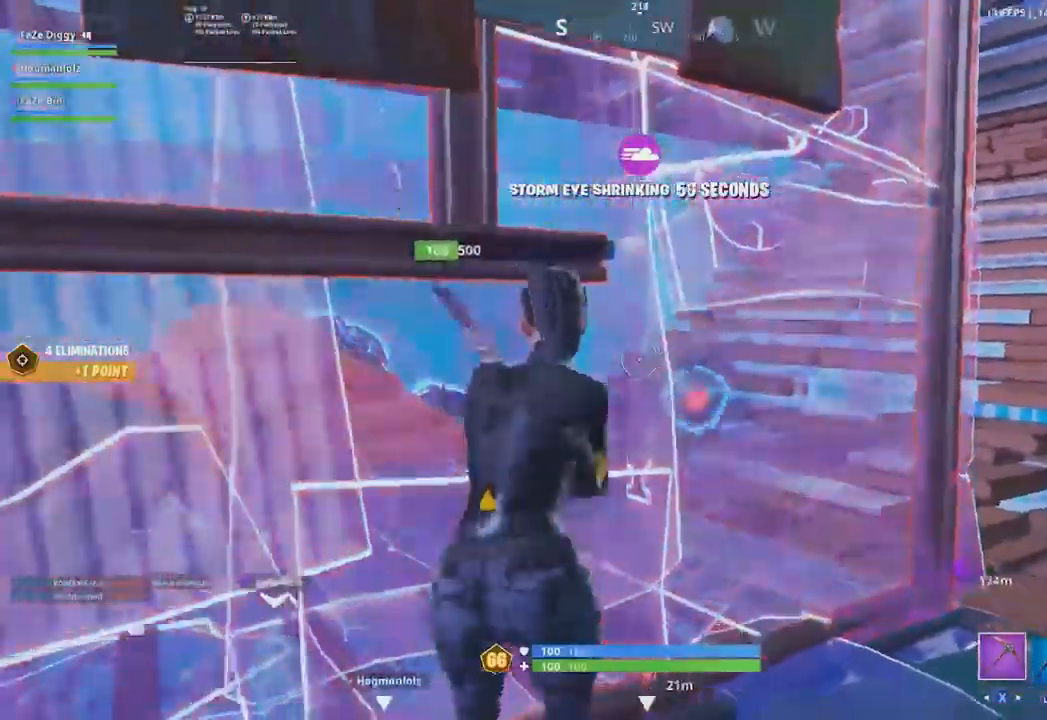
Gameplay with a controller (Xbox layout); each line is a JSON object with the inputs held at the frame after it. "events" lists button and stick changes between this image and that frame as [ms after this image, input, new state], when the widget could be followed in between.
{"buttons": [], "left_stick": "down-right", "right_stick": "left", "events": [[50, "right_stick", "center"], [84, "left_stick", "up-right"], [317, "right_stick", "left"], [350, "R1", "down"], [451, "left_stick", "down-right"], [467, "R1", "up"], [467, "R2", "up"]]}
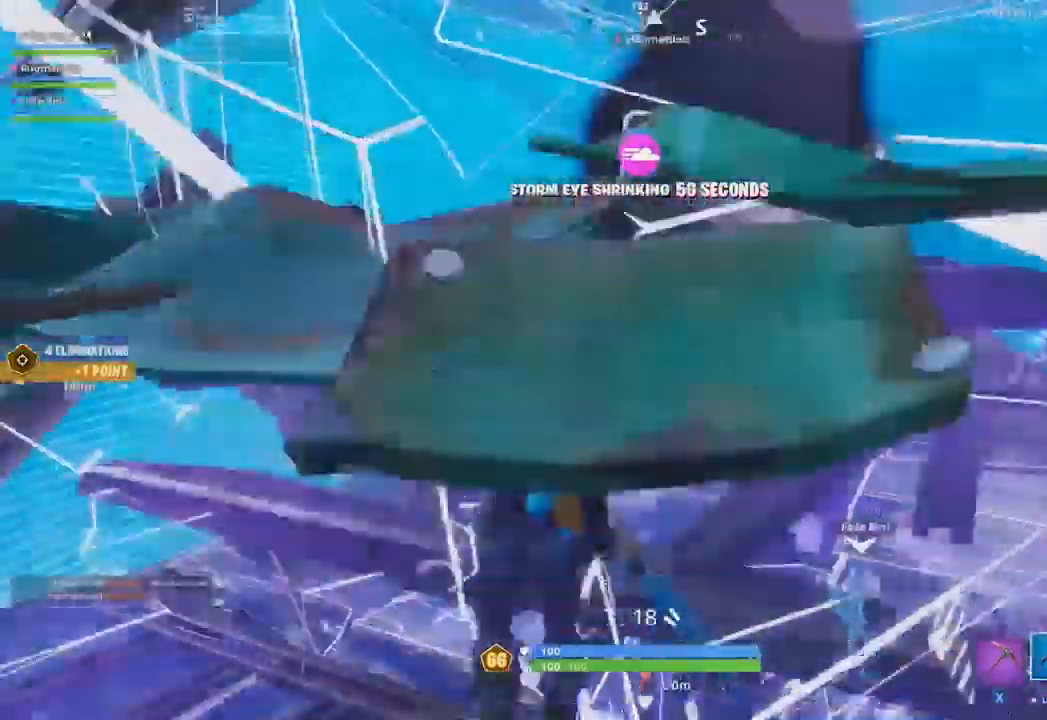
{"buttons": [], "left_stick": "left", "right_stick": "up-right", "events": [[66, "right_stick", "center"], [100, "left_stick", "left"], [450, "right_stick", "up-right"]]}
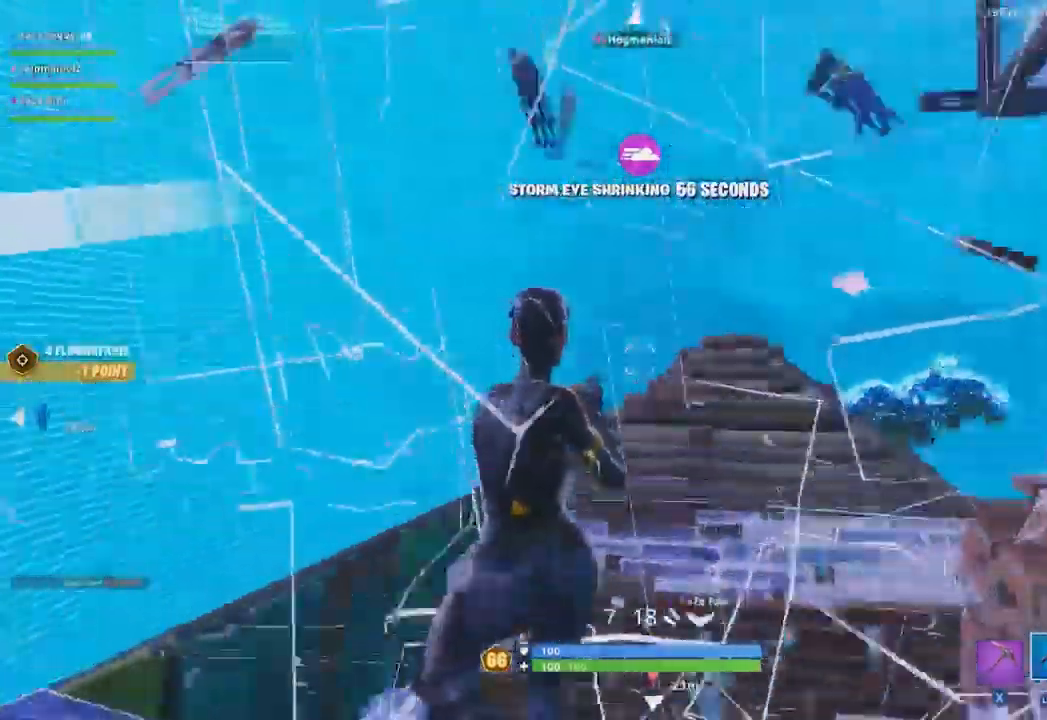
{"buttons": [], "left_stick": "up-right", "right_stick": "center", "events": [[184, "right_stick", "center"], [300, "left_stick", "down"], [350, "right_stick", "up-right"], [417, "right_stick", "center"], [451, "left_stick", "up-right"]]}
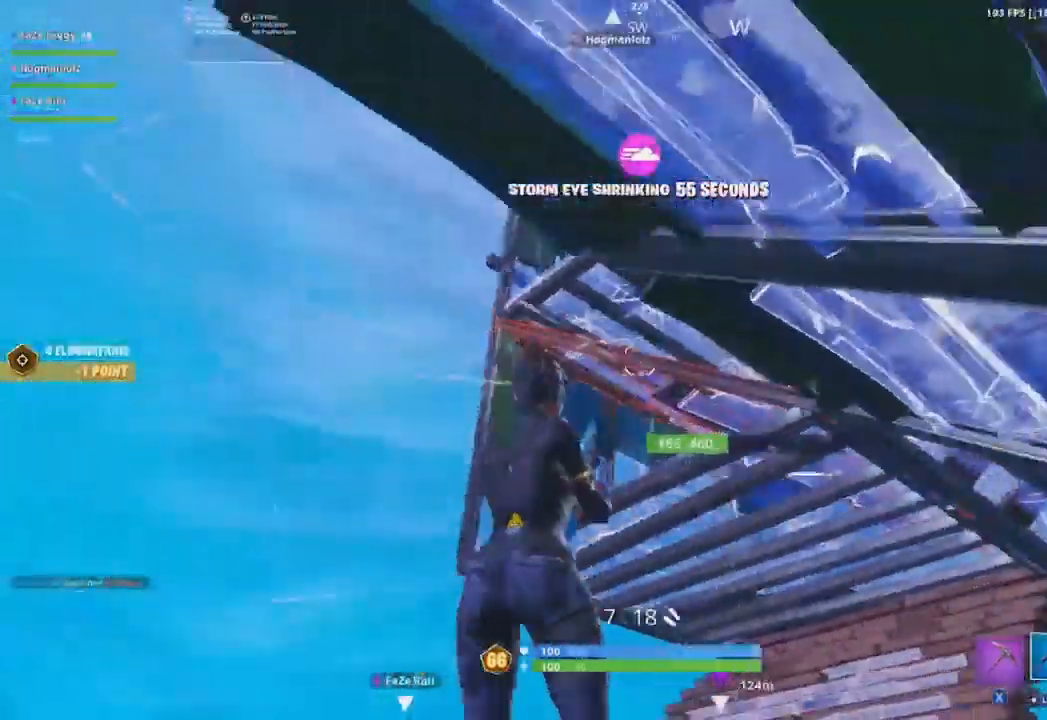
{"buttons": [], "left_stick": "up-left", "right_stick": "center", "events": [[100, "right_stick", "down-right"], [183, "left_stick", "up"], [333, "right_stick", "center"], [483, "left_stick", "up-left"]]}
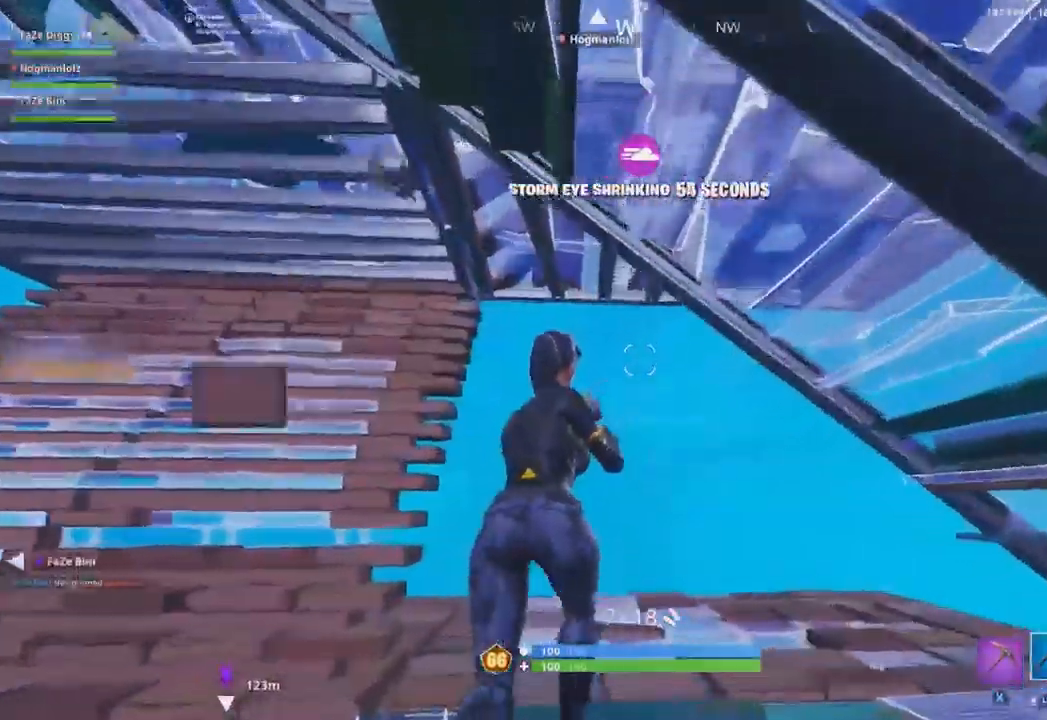
{"buttons": ["R2"], "left_stick": "left", "right_stick": "right", "events": [[33, "right_stick", "down-right"], [50, "X", "down"], [117, "right_stick", "right"], [134, "X", "up"], [250, "R2", "down"], [451, "left_stick", "left"]]}
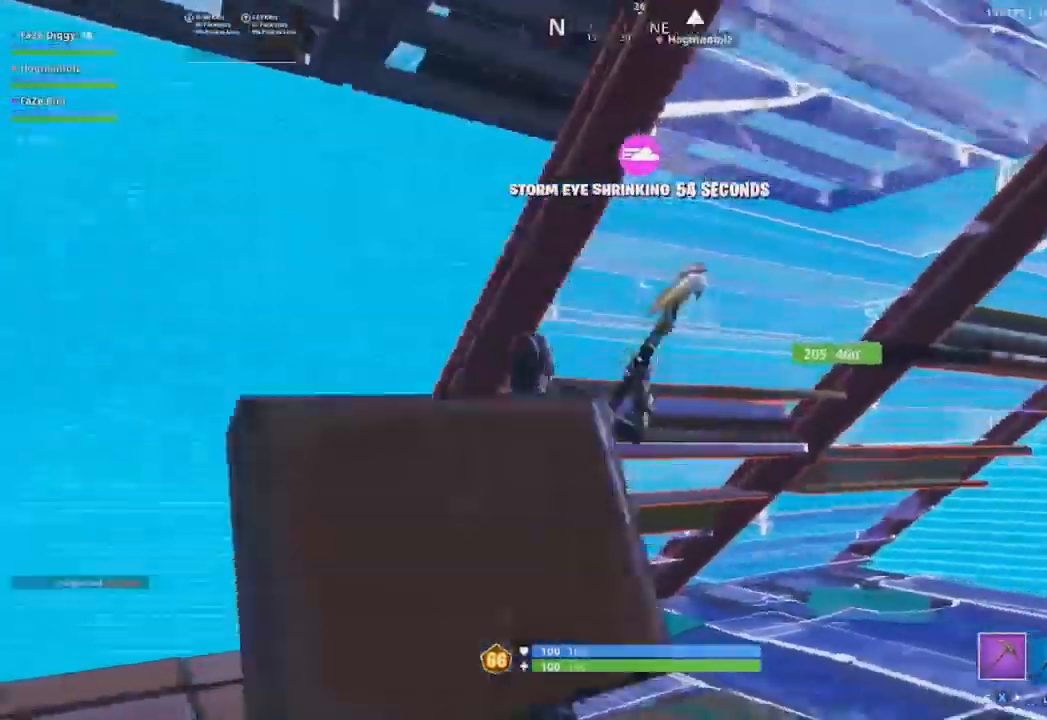
{"buttons": ["R2"], "left_stick": "left", "right_stick": "right", "events": []}
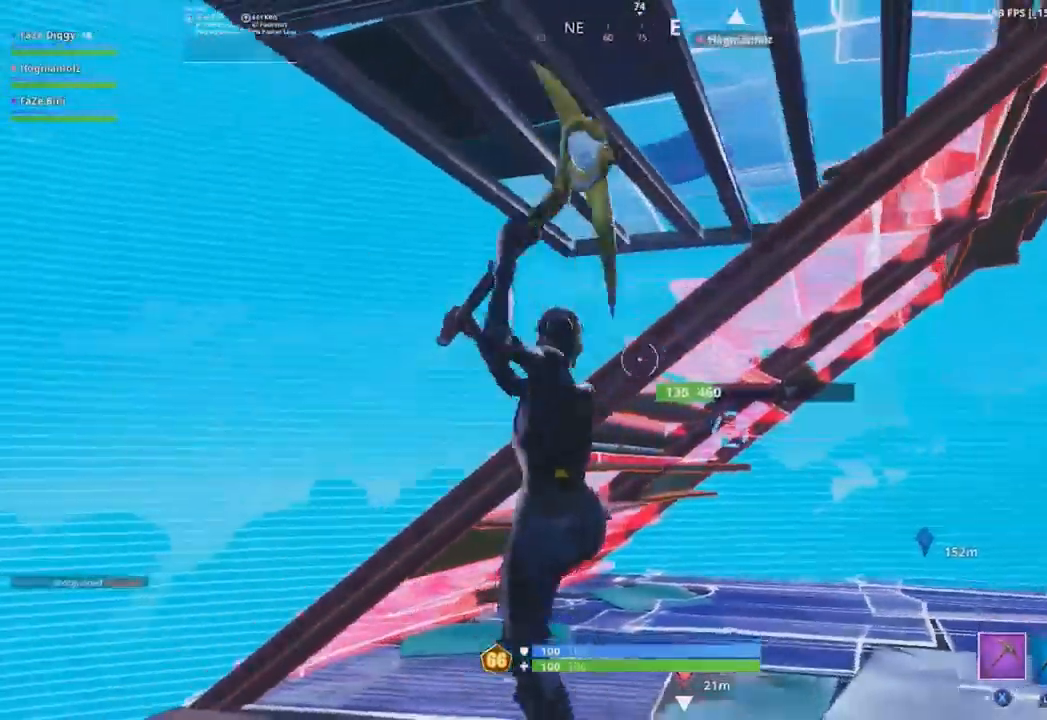
{"buttons": ["R2"], "left_stick": "up-left", "right_stick": "center", "events": [[150, "right_stick", "down-right"], [317, "left_stick", "up-left"], [367, "right_stick", "center"]]}
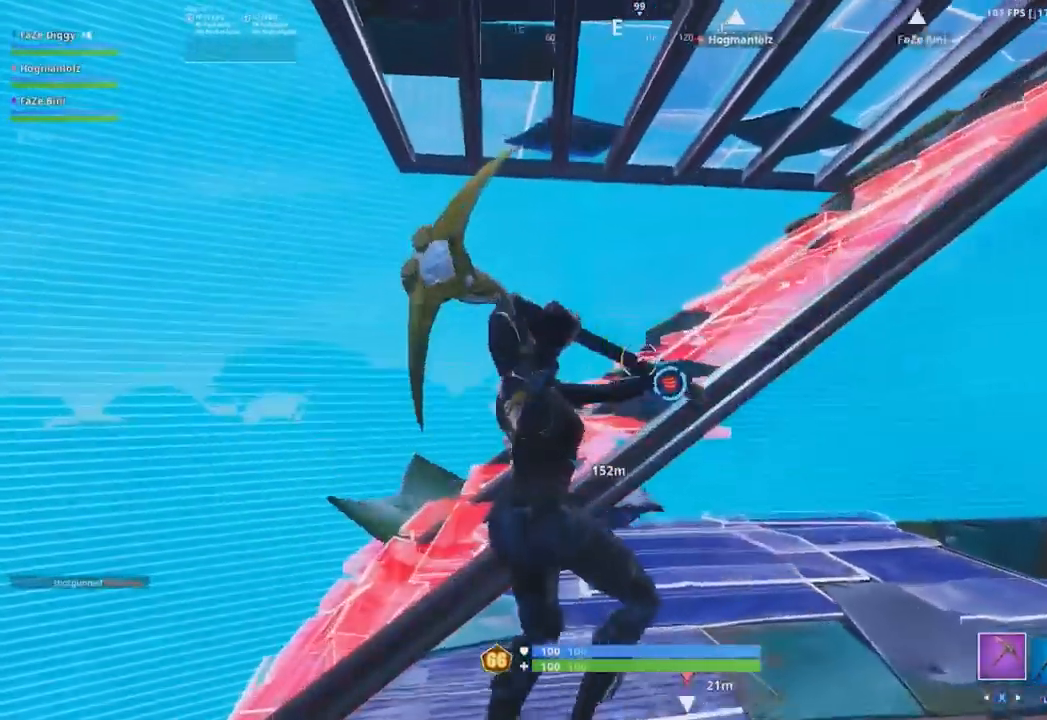
{"buttons": ["R1", "R2"], "left_stick": "right", "right_stick": "right", "events": [[66, "left_stick", "up-right"], [233, "left_stick", "right"], [267, "right_stick", "down-right"], [350, "right_stick", "right"], [467, "R1", "down"]]}
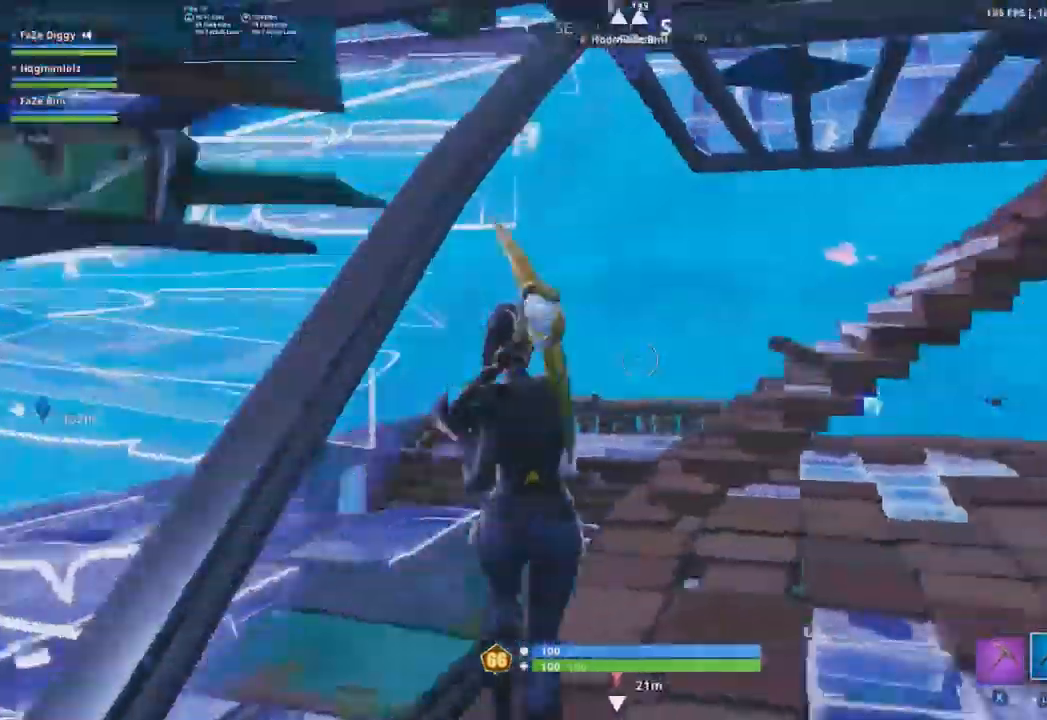
{"buttons": ["R2"], "left_stick": "up-left", "right_stick": "right", "events": [[67, "R1", "up"], [67, "right_stick", "center"], [84, "R2", "up"], [100, "left_stick", "up"], [217, "X", "down"], [300, "X", "up"], [367, "right_stick", "right"], [417, "left_stick", "up-left"], [501, "R2", "down"]]}
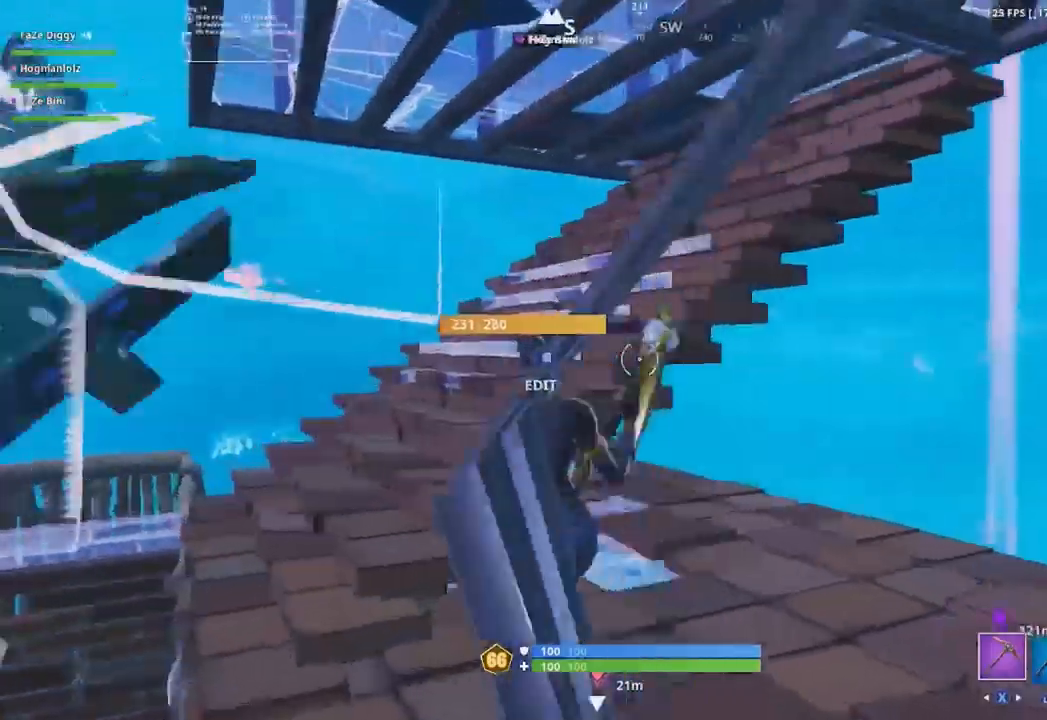
{"buttons": ["R2"], "left_stick": "up-left", "right_stick": "down-right", "events": [[183, "left_stick", "left"], [300, "left_stick", "up-left"], [367, "right_stick", "down-right"]]}
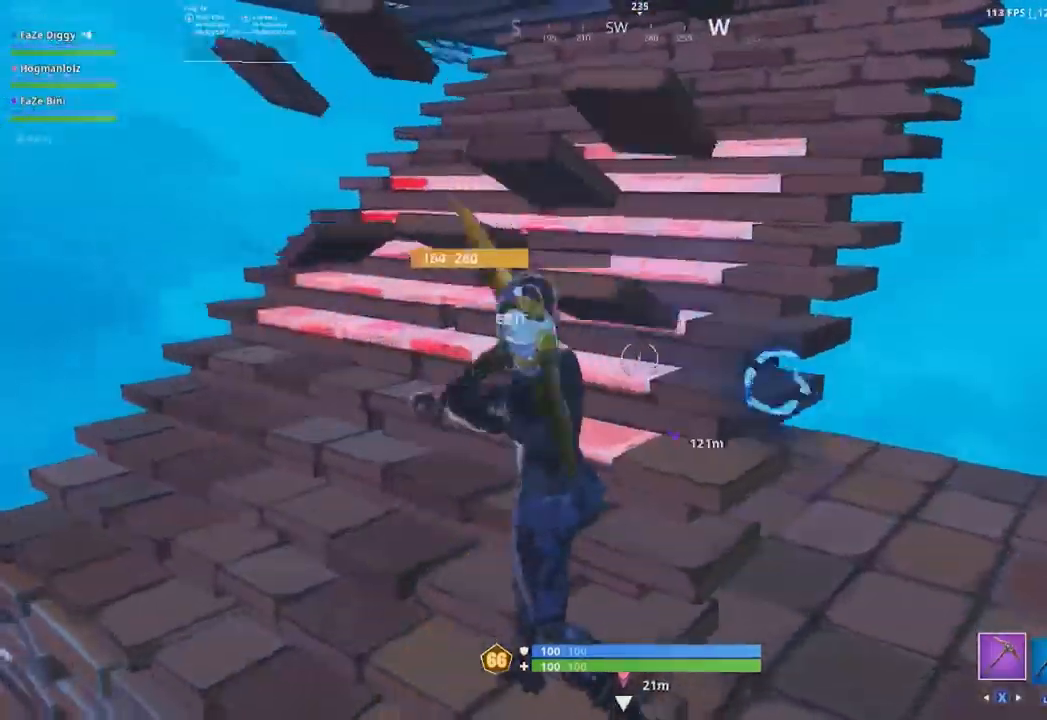
{"buttons": ["R2"], "left_stick": "down-left", "right_stick": "center", "events": [[234, "left_stick", "left"], [434, "left_stick", "down-left"], [451, "right_stick", "center"]]}
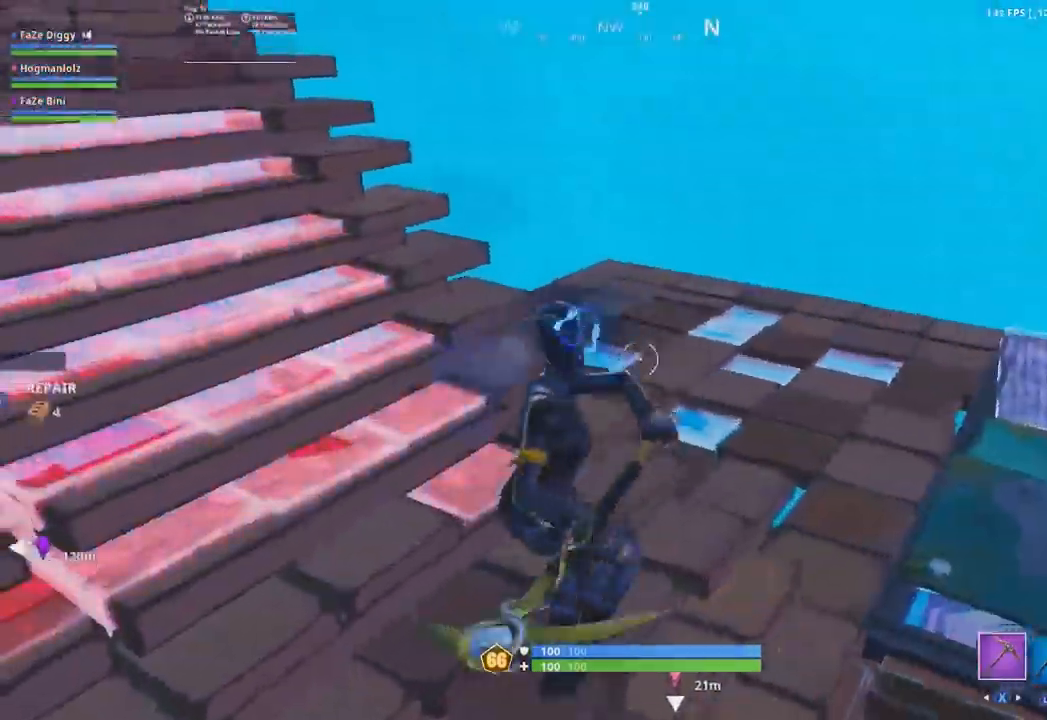
{"buttons": ["R2"], "left_stick": "up-right", "right_stick": "center", "events": [[50, "right_stick", "up"], [150, "right_stick", "center"], [267, "right_stick", "down-right"], [300, "left_stick", "down-right"], [367, "left_stick", "right"], [433, "right_stick", "center"], [467, "left_stick", "up-right"]]}
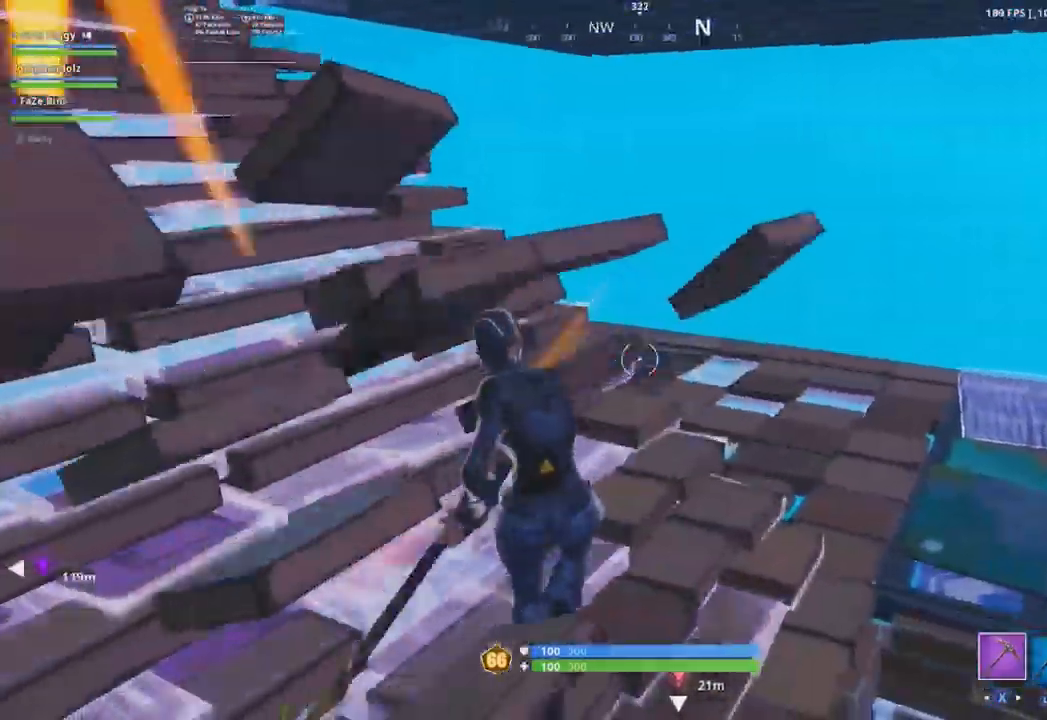
{"buttons": ["A"], "left_stick": "up", "right_stick": "right", "events": [[117, "R1", "down"], [134, "right_stick", "right"], [217, "R2", "up"], [234, "right_stick", "up-right"], [251, "R1", "up"], [334, "left_stick", "up"], [418, "right_stick", "right"], [451, "A", "down"]]}
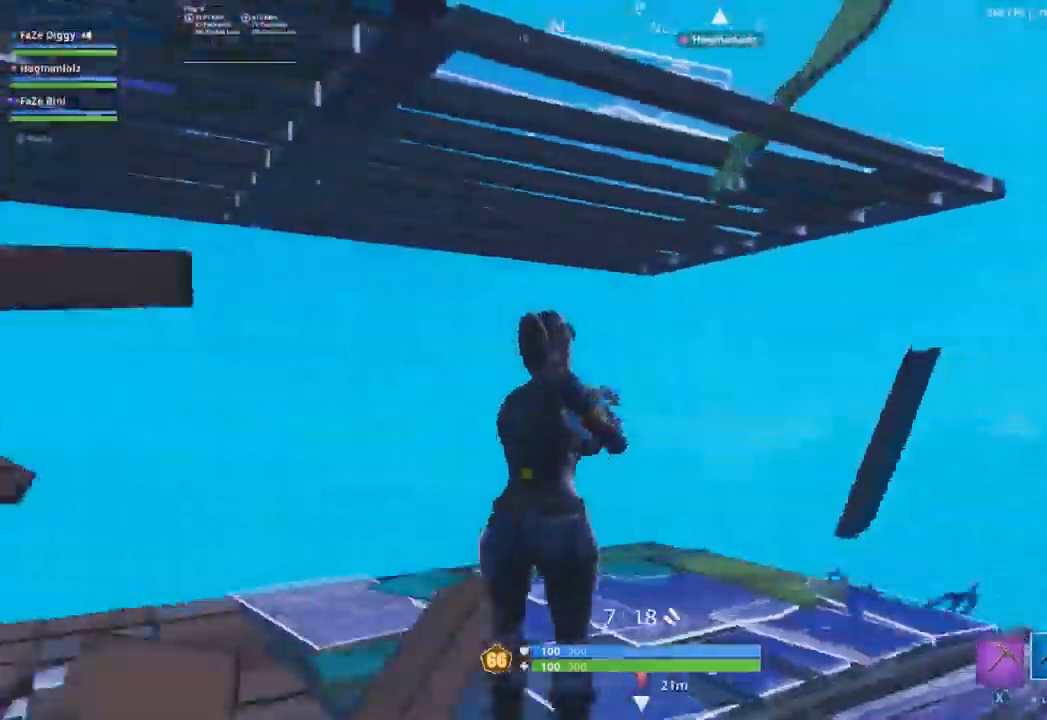
{"buttons": [], "left_stick": "left", "right_stick": "up-right", "events": [[50, "A", "up"], [217, "left_stick", "up-left"], [334, "left_stick", "left"], [400, "right_stick", "up-right"]]}
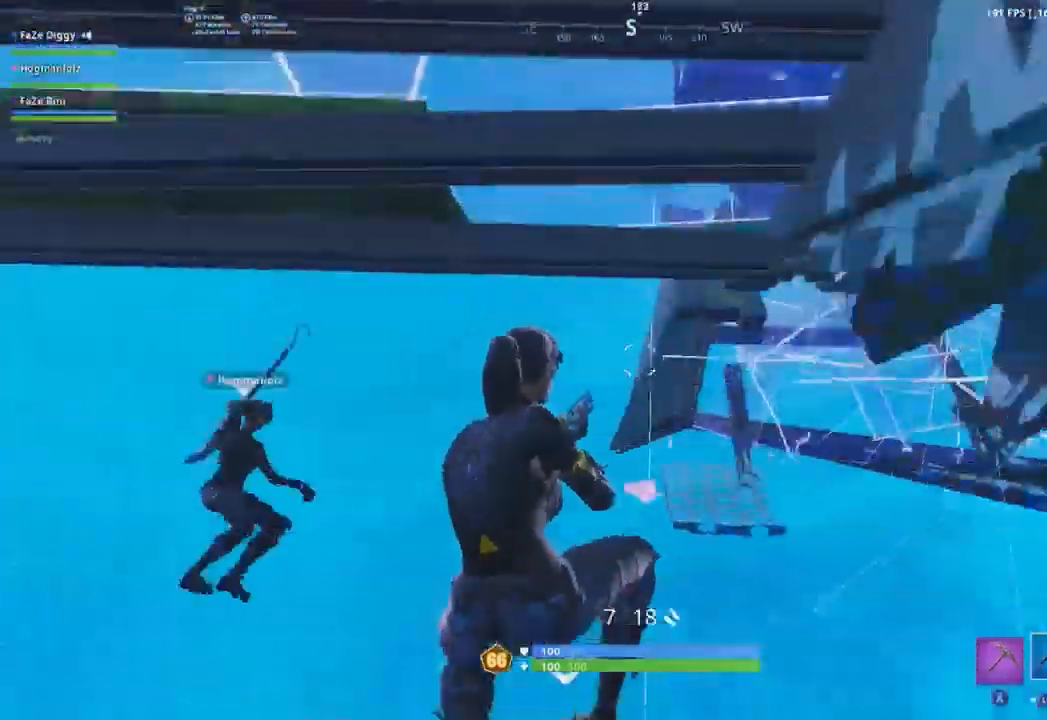
{"buttons": [], "left_stick": "left", "right_stick": "center", "events": [[234, "right_stick", "center"]]}
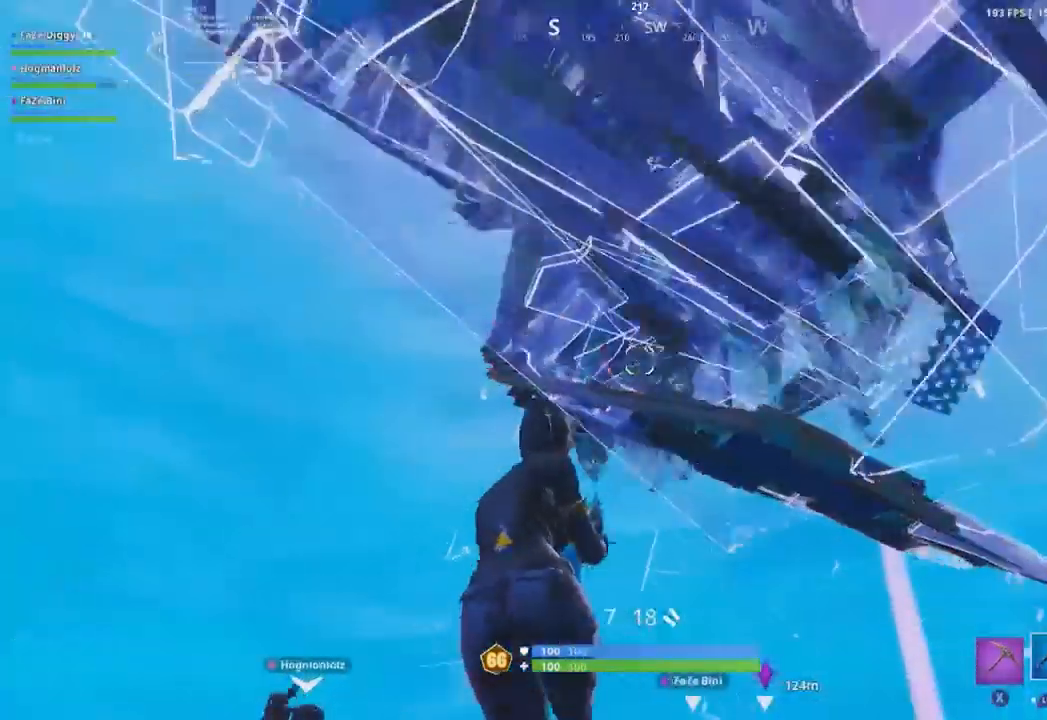
{"buttons": [], "left_stick": "right", "right_stick": "left", "events": [[100, "right_stick", "up-right"], [233, "left_stick", "down"], [267, "right_stick", "center"], [317, "left_stick", "right"], [450, "right_stick", "left"]]}
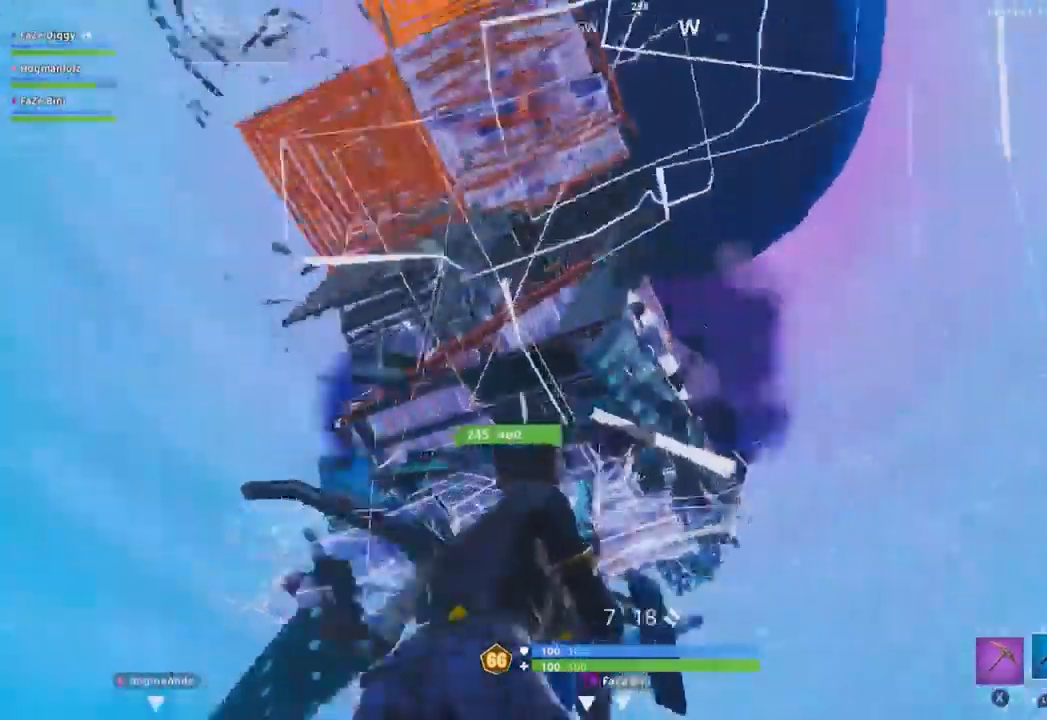
{"buttons": [], "left_stick": "left", "right_stick": "center", "events": [[50, "A", "down"], [84, "left_stick", "up-right"], [151, "A", "up"], [267, "right_stick", "center"], [334, "left_stick", "up-left"], [434, "left_stick", "left"]]}
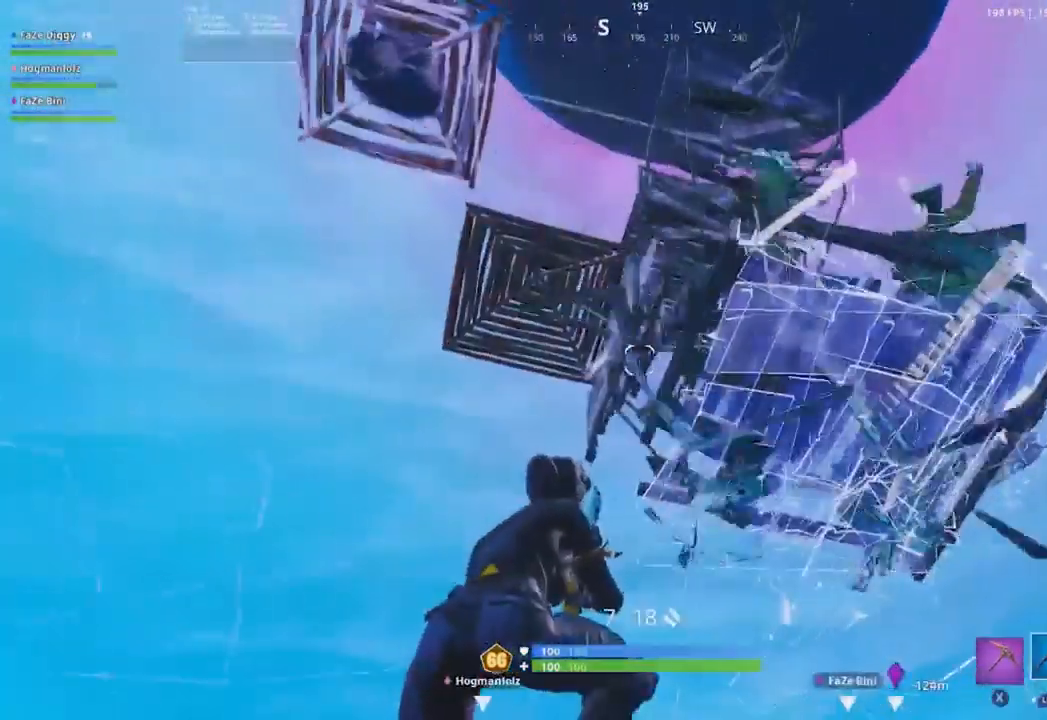
{"buttons": [], "left_stick": "left", "right_stick": "down-left", "events": [[67, "right_stick", "down-right"], [250, "right_stick", "center"], [434, "right_stick", "down-left"]]}
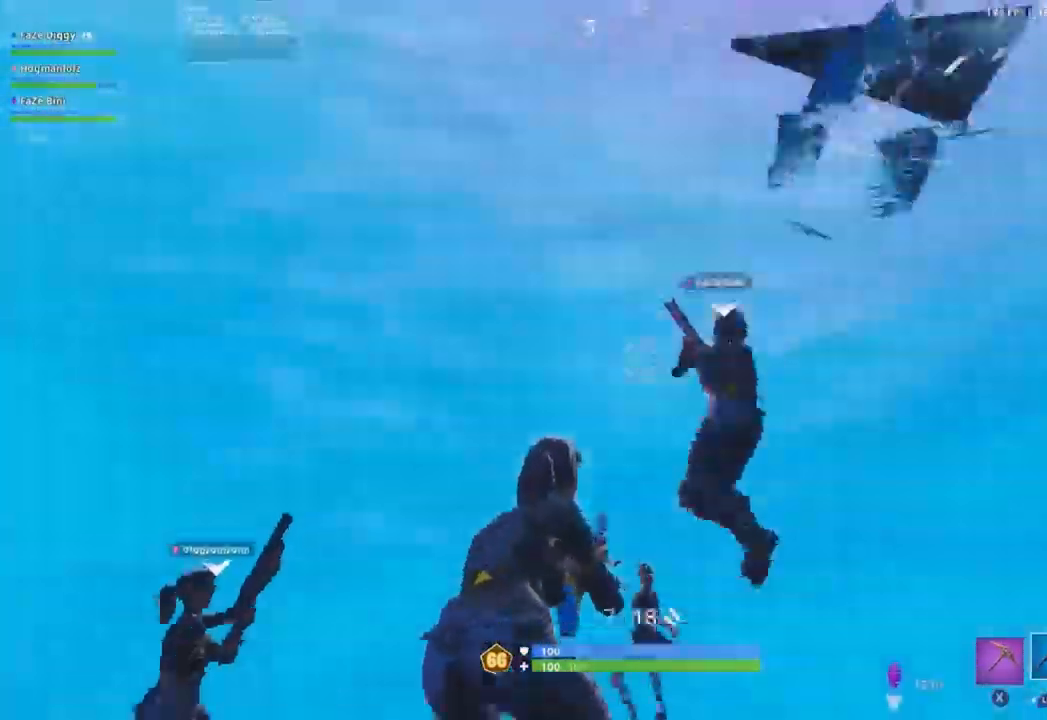
{"buttons": ["L2", "R2"], "left_stick": "up-right", "right_stick": "center", "events": [[101, "right_stick", "down-right"], [201, "left_stick", "up"], [351, "L2", "down"], [434, "R2", "down"], [434, "left_stick", "up-right"], [501, "right_stick", "center"]]}
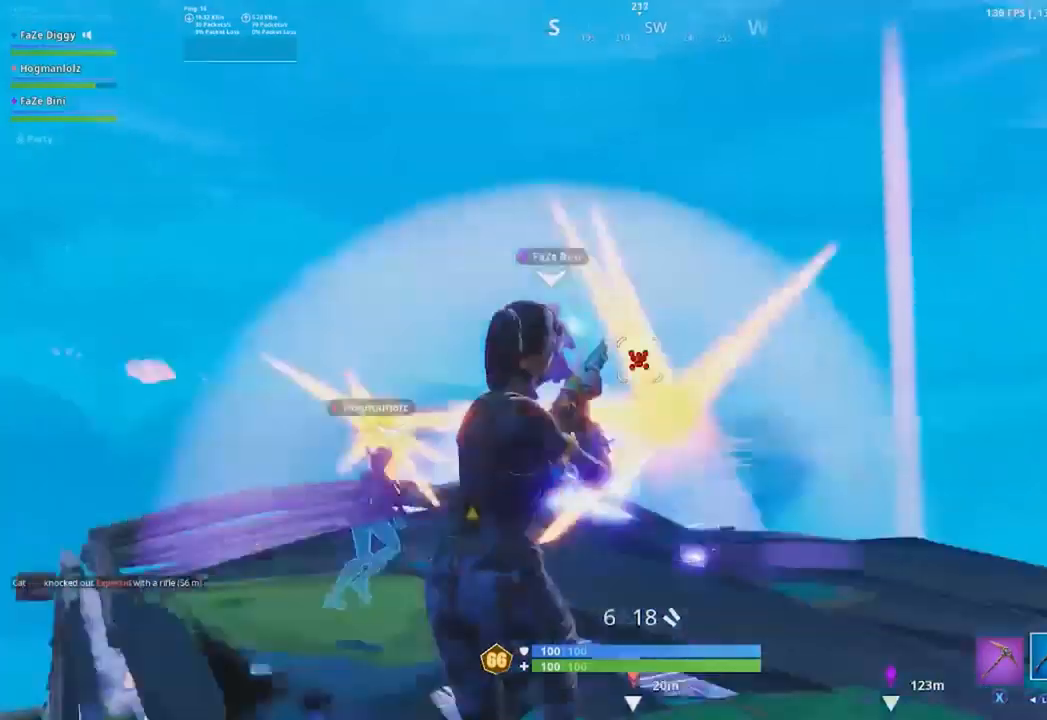
{"buttons": [], "left_stick": "up", "right_stick": "down", "events": [[33, "L2", "up"], [67, "R2", "up"], [284, "left_stick", "up"], [350, "right_stick", "down"]]}
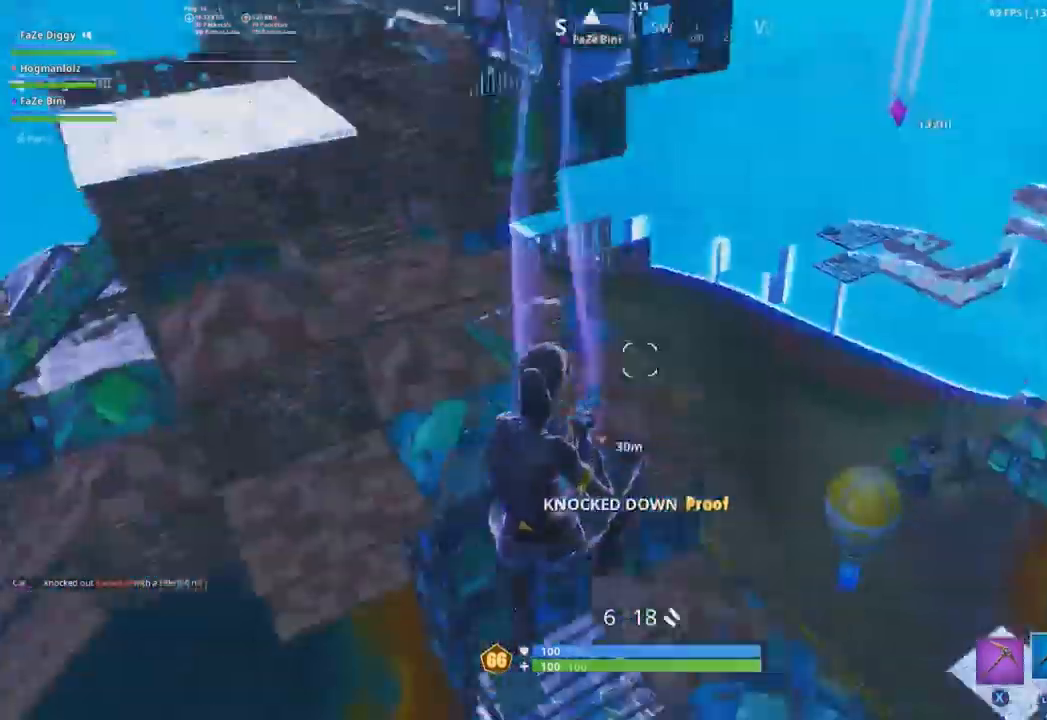
{"buttons": [], "left_stick": "up", "right_stick": "center", "events": [[284, "right_stick", "center"]]}
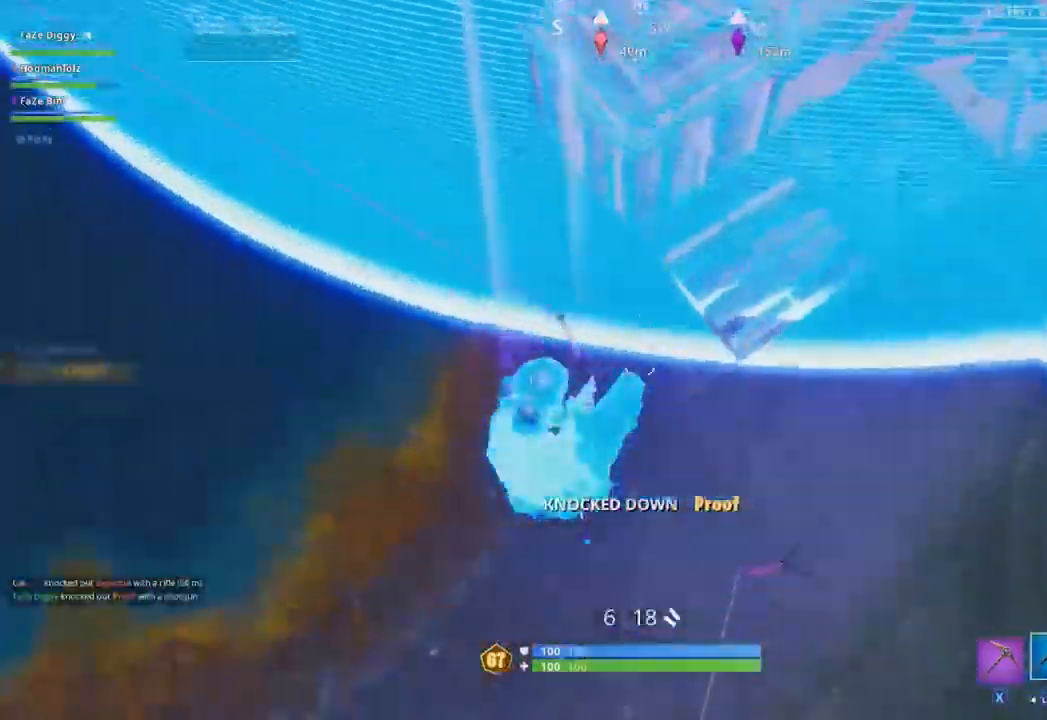
{"buttons": ["L2"], "left_stick": "up", "right_stick": "center", "events": [[233, "B", "down"], [300, "L2", "down"], [317, "B", "up"], [434, "B", "down"], [484, "B", "up"]]}
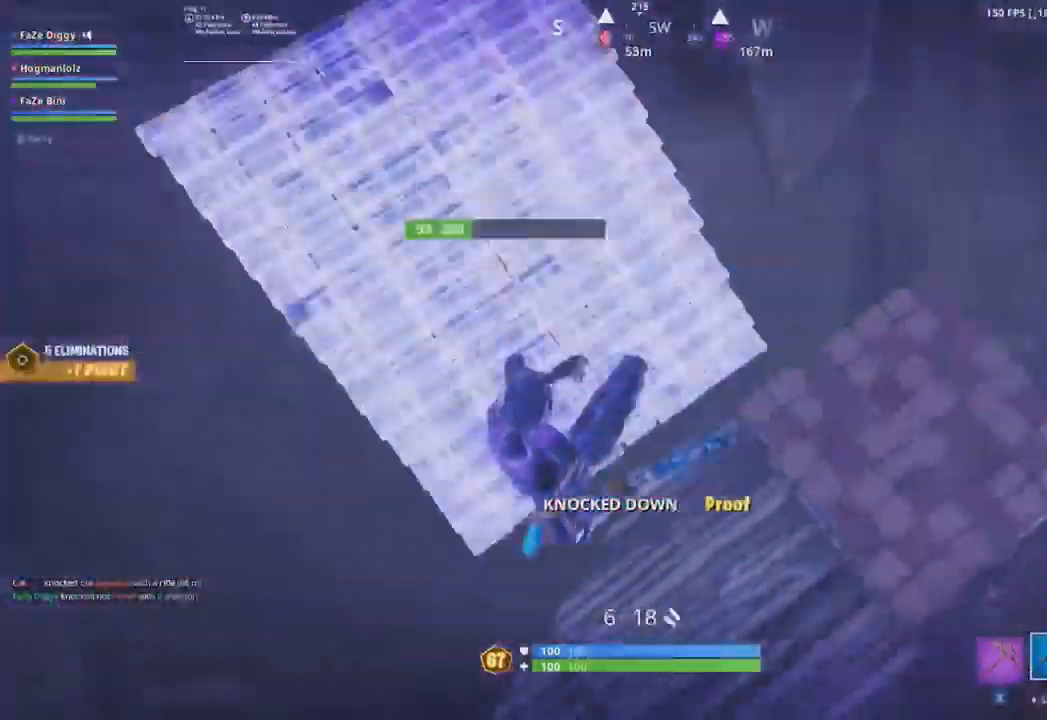
{"buttons": [], "left_stick": "up", "right_stick": "up", "events": [[167, "L2", "up"], [184, "left_stick", "up-left"], [317, "right_stick", "up"], [484, "left_stick", "up"]]}
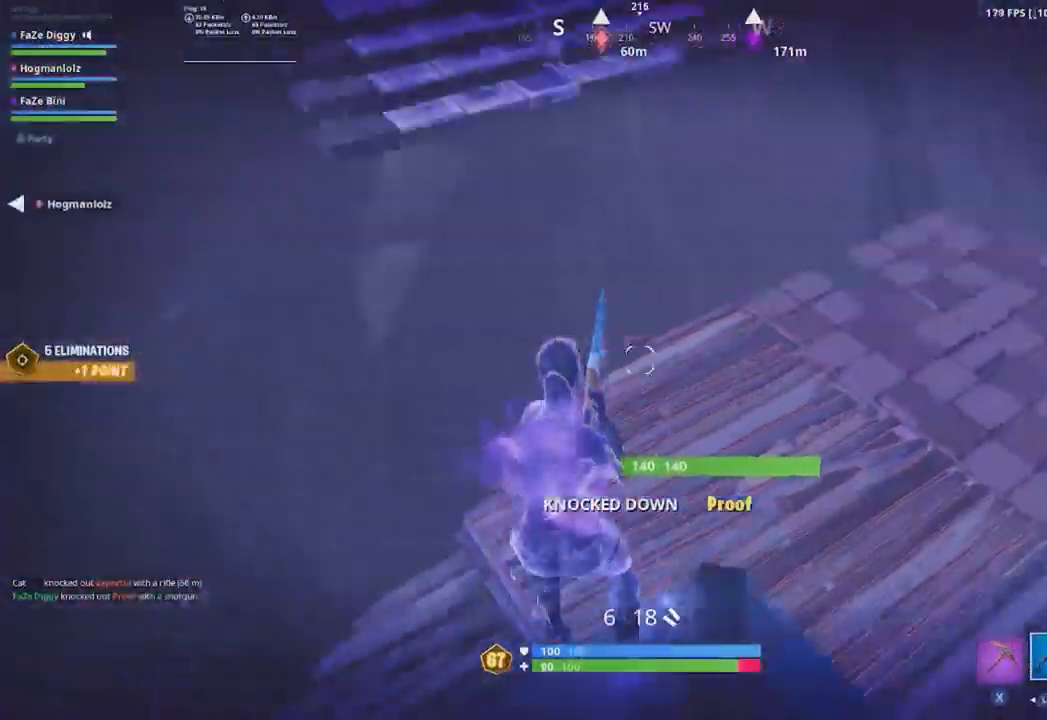
{"buttons": ["L2"], "left_stick": "up", "right_stick": "center", "events": [[100, "B", "down"], [117, "right_stick", "down-right"], [150, "B", "up"], [200, "R2", "down"], [233, "right_stick", "center"], [350, "L2", "down"], [400, "R2", "up"]]}
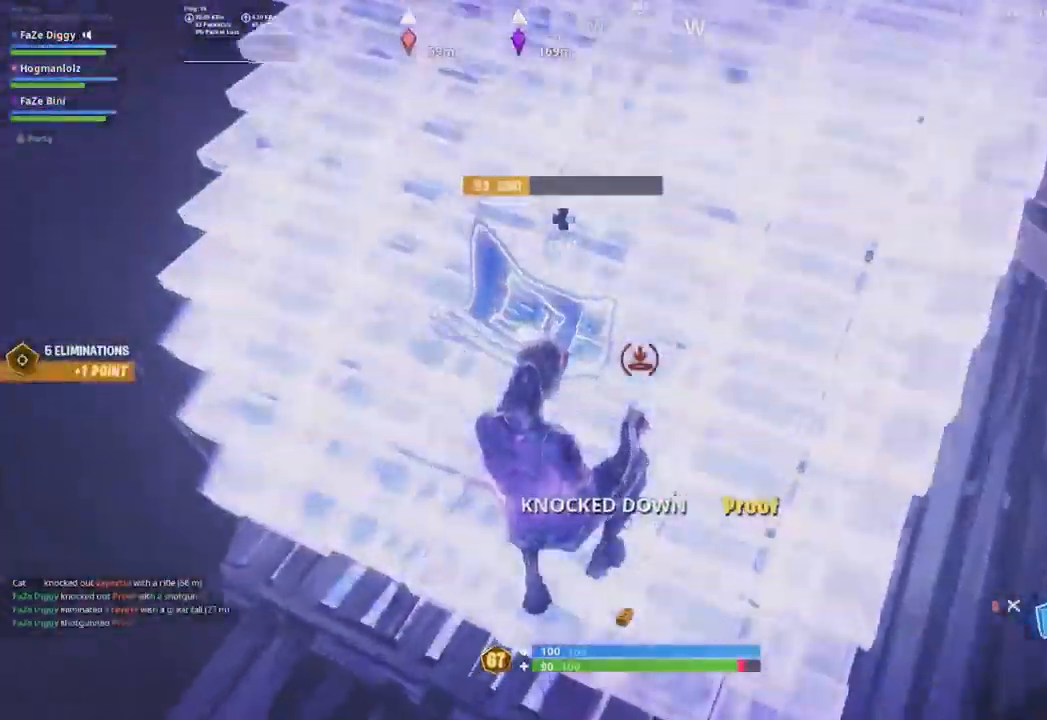
{"buttons": [], "left_stick": "up", "right_stick": "up-left", "events": [[17, "L2", "up"], [34, "right_stick", "up"], [217, "B", "down"], [217, "left_stick", "up-right"], [251, "right_stick", "up-left"], [334, "B", "up"], [418, "left_stick", "up"]]}
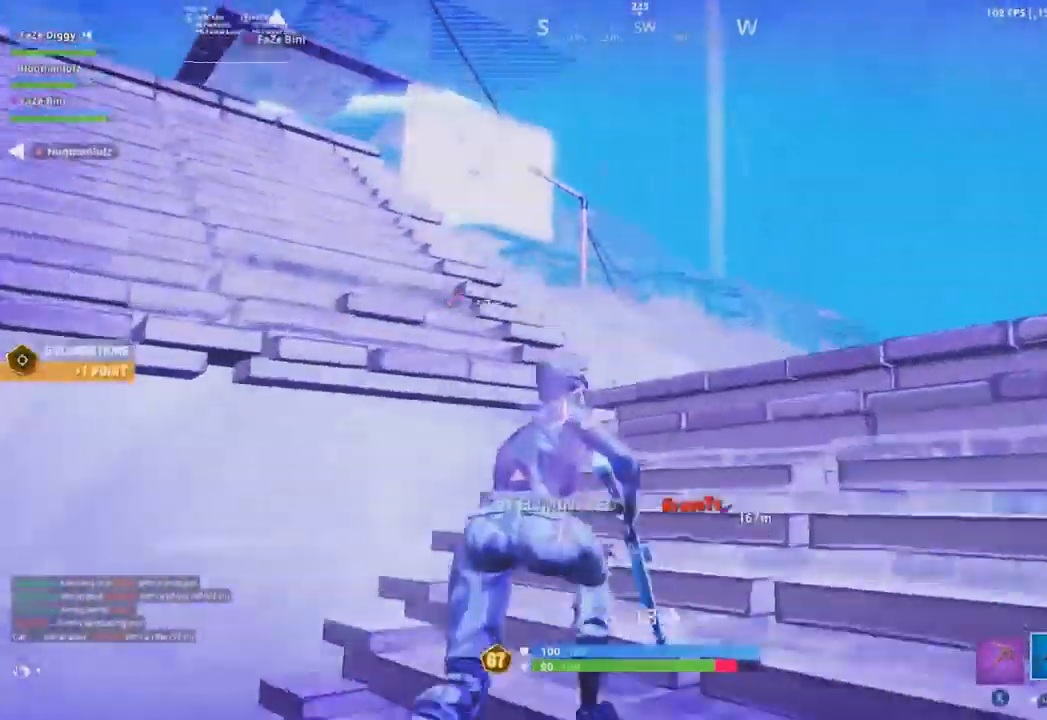
{"buttons": [], "left_stick": "up", "right_stick": "center", "events": [[83, "left_stick", "up-left"], [100, "right_stick", "left"], [200, "A", "down"], [267, "A", "up"], [267, "right_stick", "center"], [484, "left_stick", "up"]]}
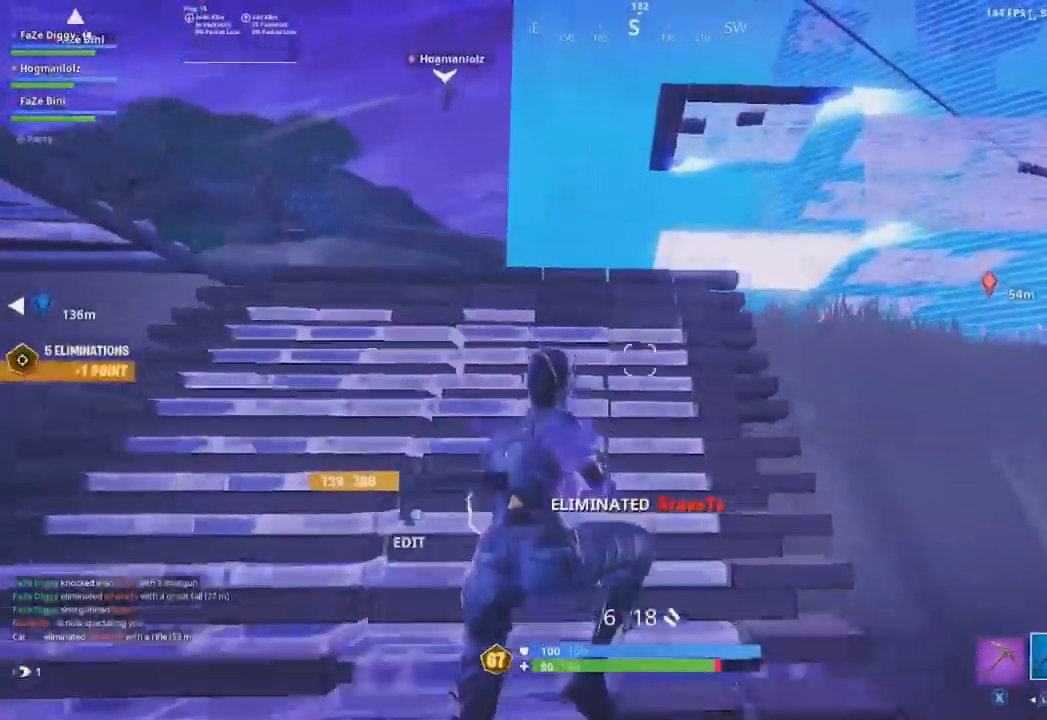
{"buttons": [], "left_stick": "up", "right_stick": "center", "events": [[417, "B", "down"], [484, "B", "up"]]}
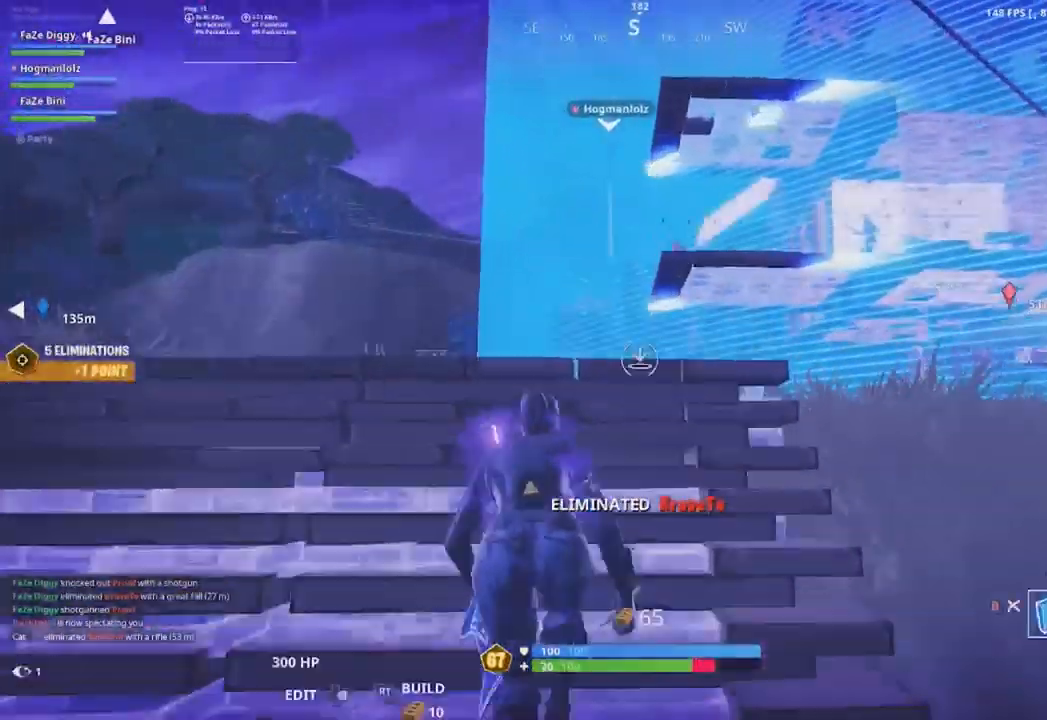
{"buttons": ["L2"], "left_stick": "up", "right_stick": "up", "events": [[217, "R1", "down"], [317, "L2", "down"], [350, "R1", "up"], [467, "right_stick", "up"]]}